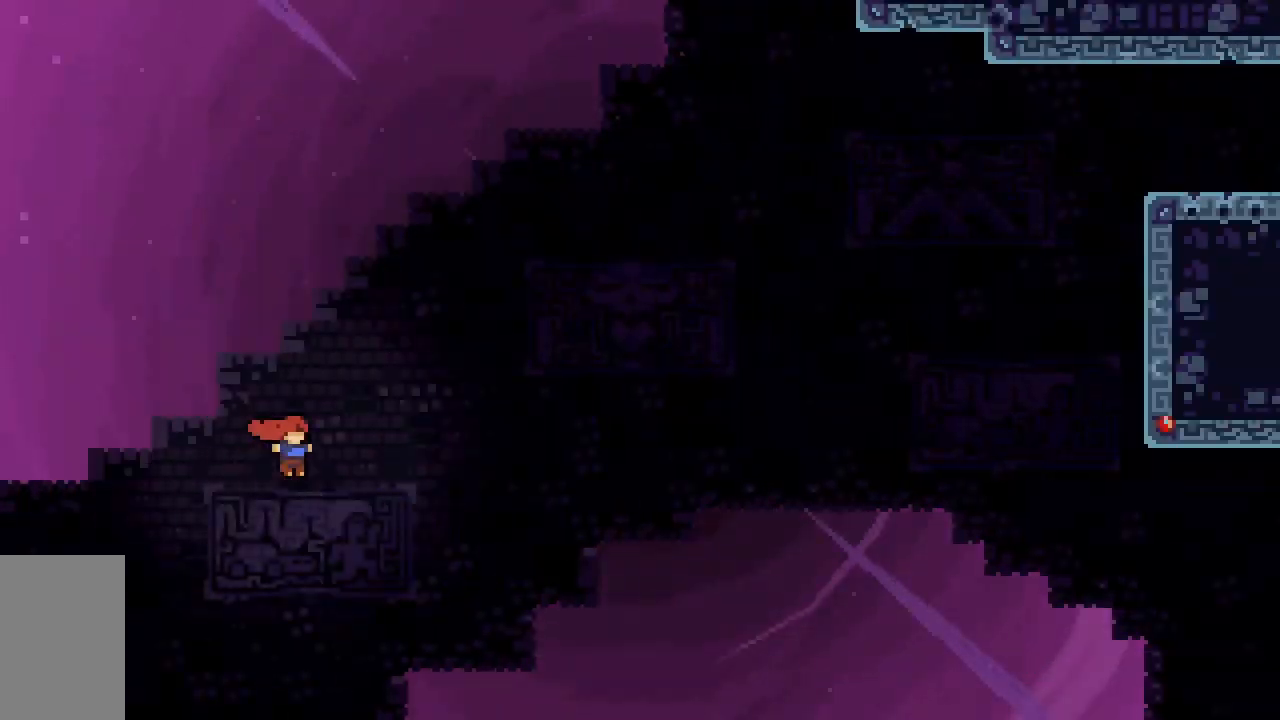
Gameplay with keyboard; each line is a JSON object with the keys held at the frame after it. "events" lists presses ("down") and releases ("up") of "dash", "demo", "down", "grab", "jump", "jump2", "left", "right", "talk" and "up" between this image and that frame as [ms after this image, input, new state], when the widget could be followed in between. No other keys are recorded. Mouse input is not recorded. Key names are as the overlay labels them; some are game actions (e.g. jump) rather than physical keys.
{"keys": ["dash", "grab", "jump2", "right", "up"], "events": [[183, "dash", "down"], [383, "grab", "down"]]}
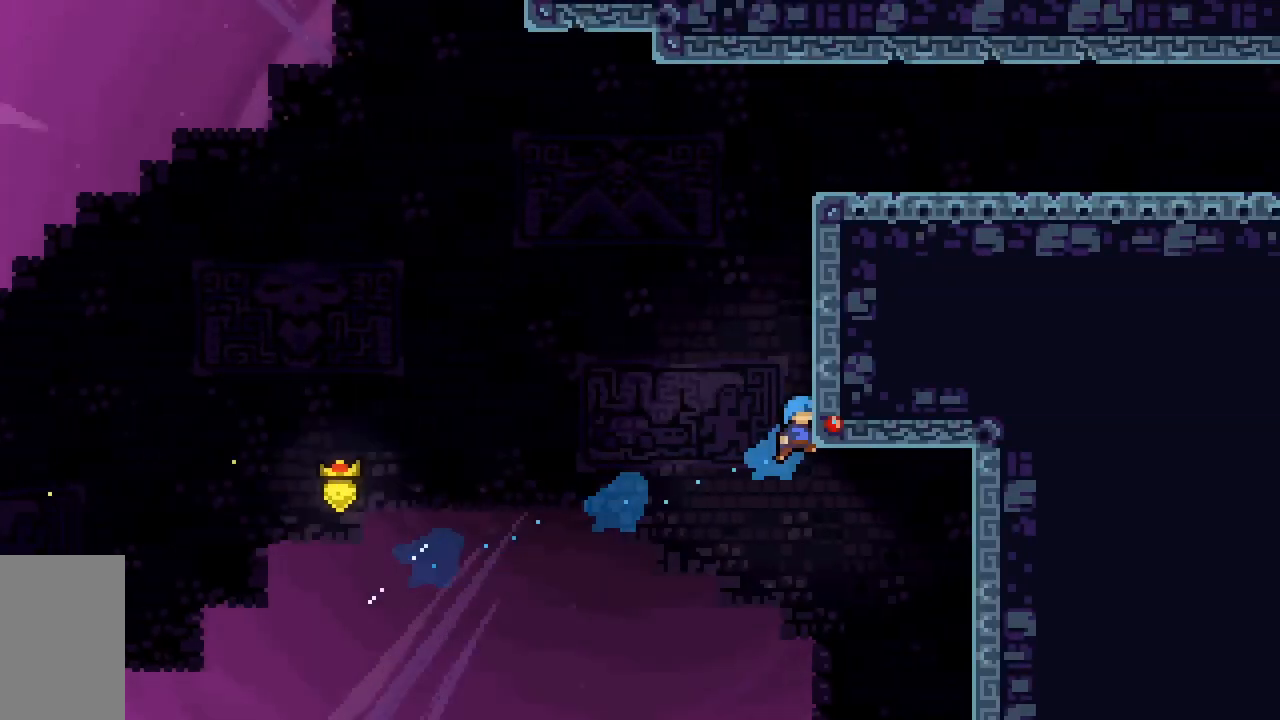
{"keys": ["grab", "jump2", "right", "up"], "events": [[100, "jump2", "up"], [167, "dash", "up"], [167, "jump2", "down"], [333, "jump2", "up"], [400, "jump2", "down"]]}
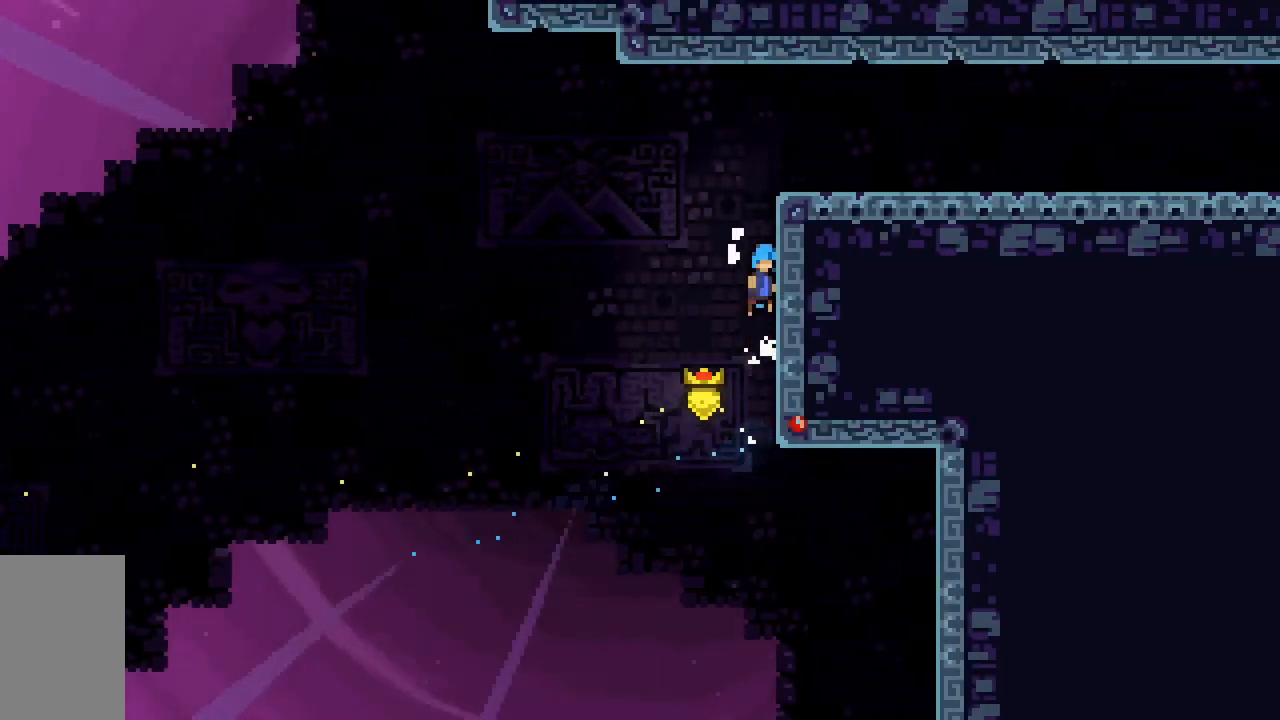
{"keys": ["dash", "down", "right"], "events": [[83, "jump2", "up"], [117, "jump2", "down"], [367, "grab", "up"], [367, "jump2", "up"], [367, "up", "up"], [500, "dash", "down"], [500, "down", "down"]]}
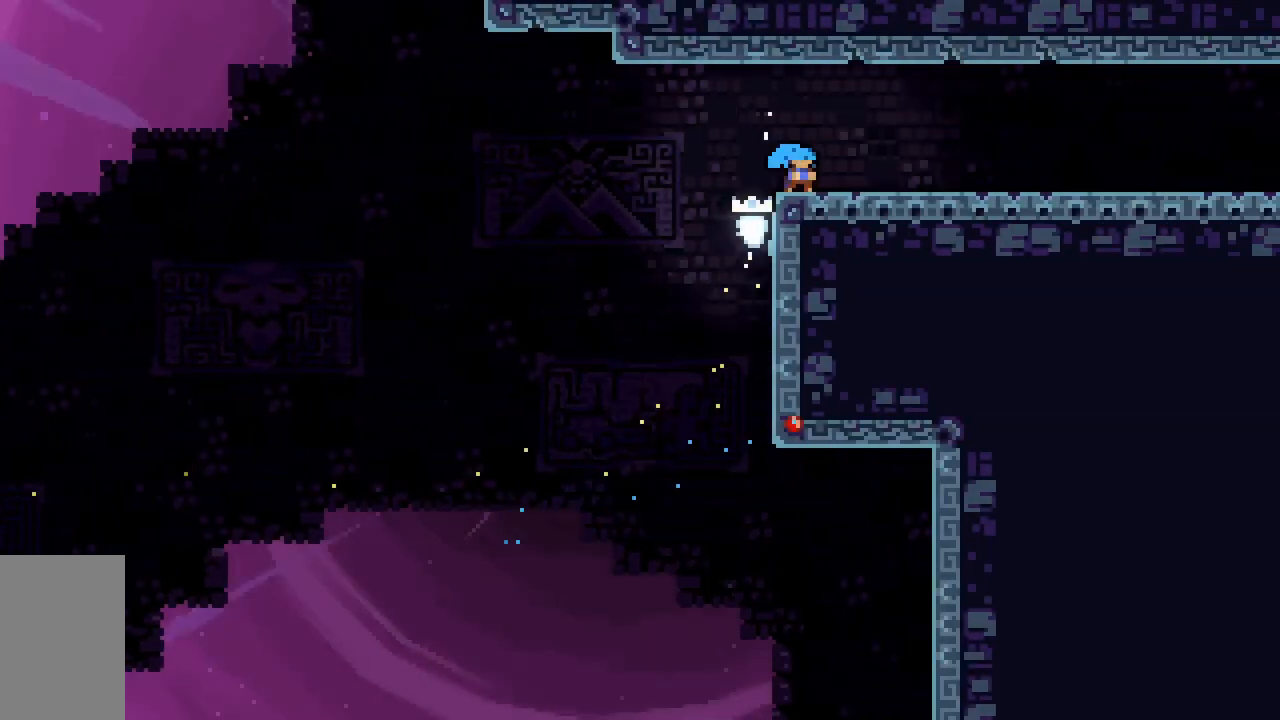
{"keys": ["right"], "events": [[183, "jump2", "down"], [233, "dash", "up"], [283, "down", "up"], [283, "jump2", "up"]]}
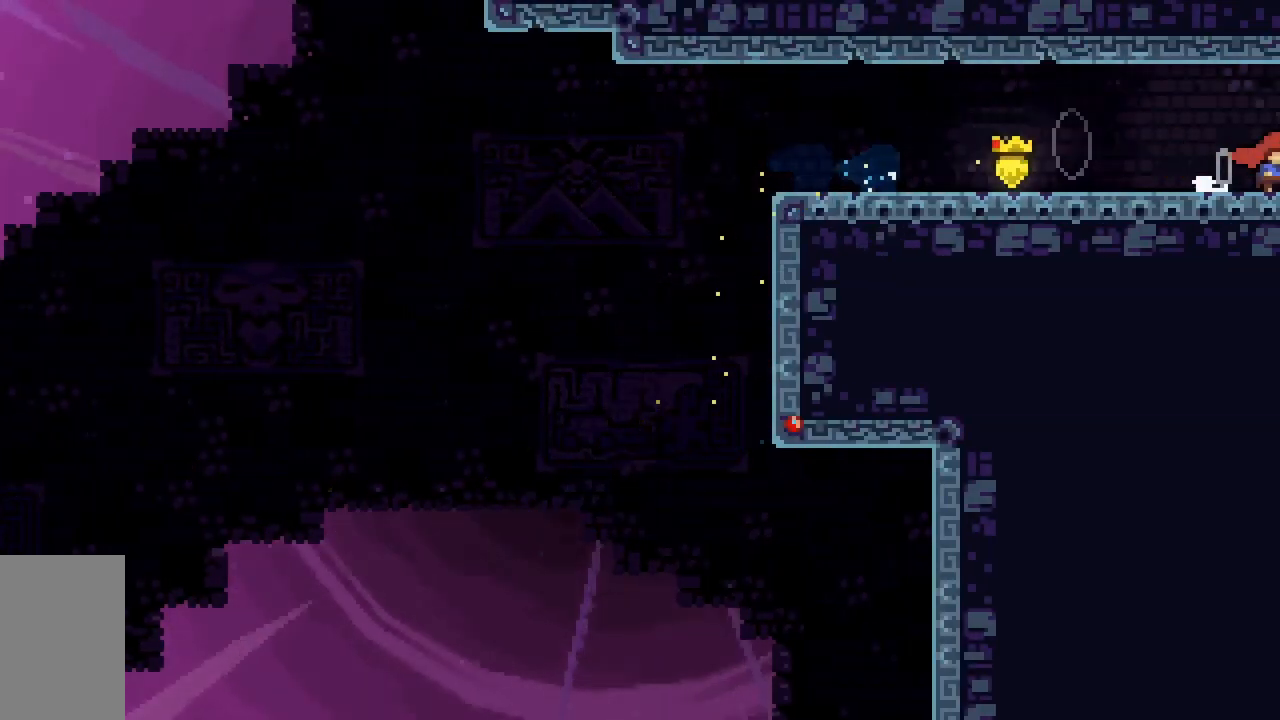
{"keys": ["right"], "events": []}
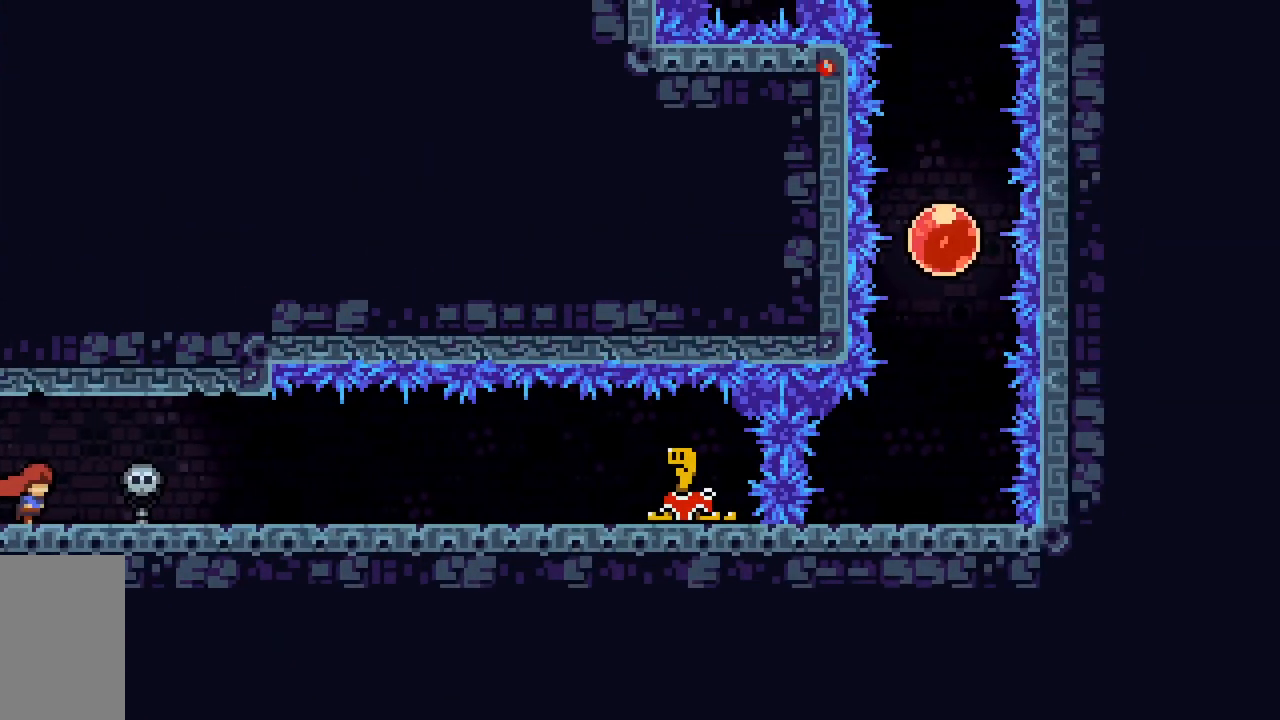
{"keys": [], "events": [[367, "right", "up"]]}
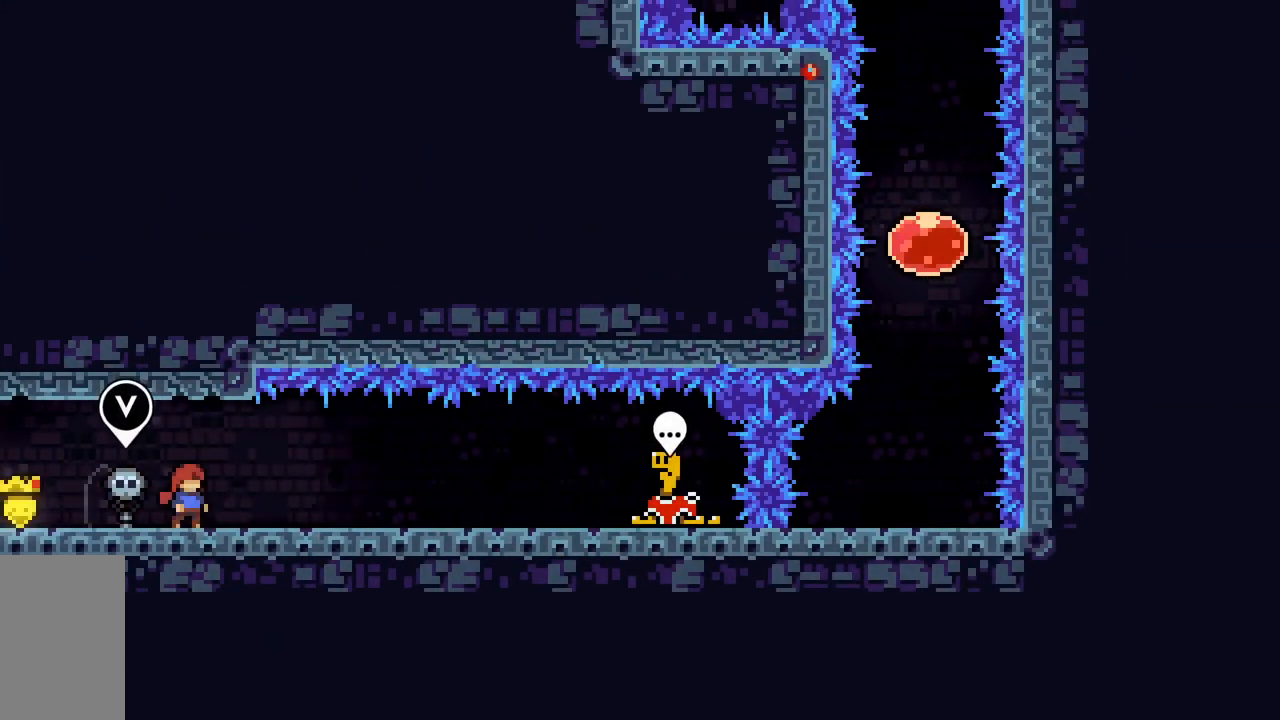
{"keys": ["jump2", "right"], "events": [[100, "demo", "down"], [100, "right", "down"], [283, "jump2", "down"], [467, "demo", "up"]]}
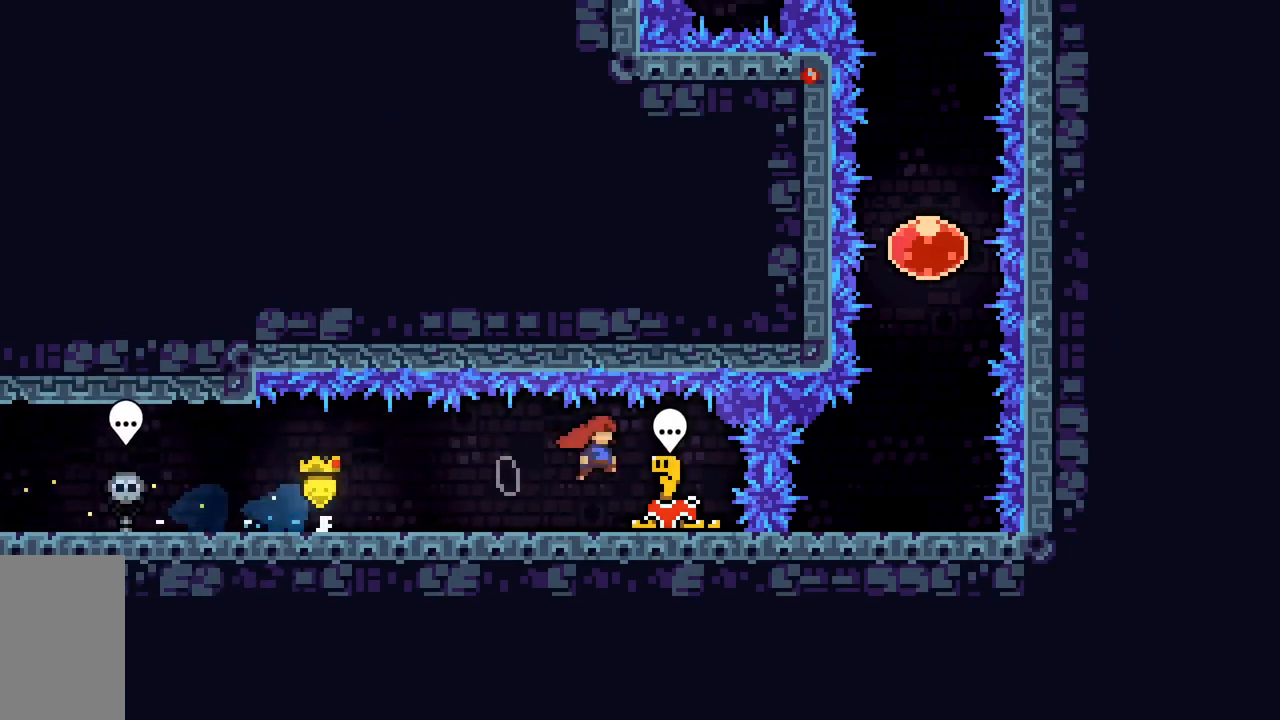
{"keys": [], "events": [[100, "demo", "down"], [433, "demo", "up"], [433, "right", "up"], [483, "jump2", "up"]]}
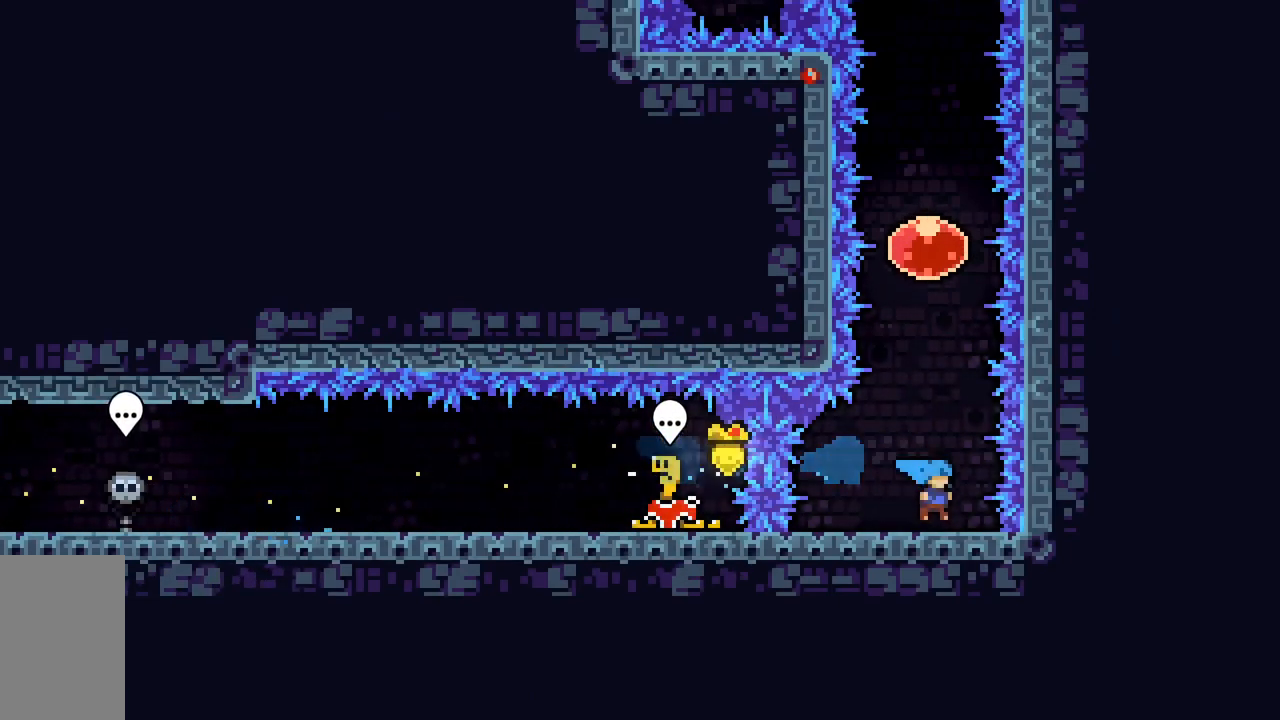
{"keys": ["up"], "events": [[167, "up", "down"], [217, "demo", "down"], [450, "demo", "up"]]}
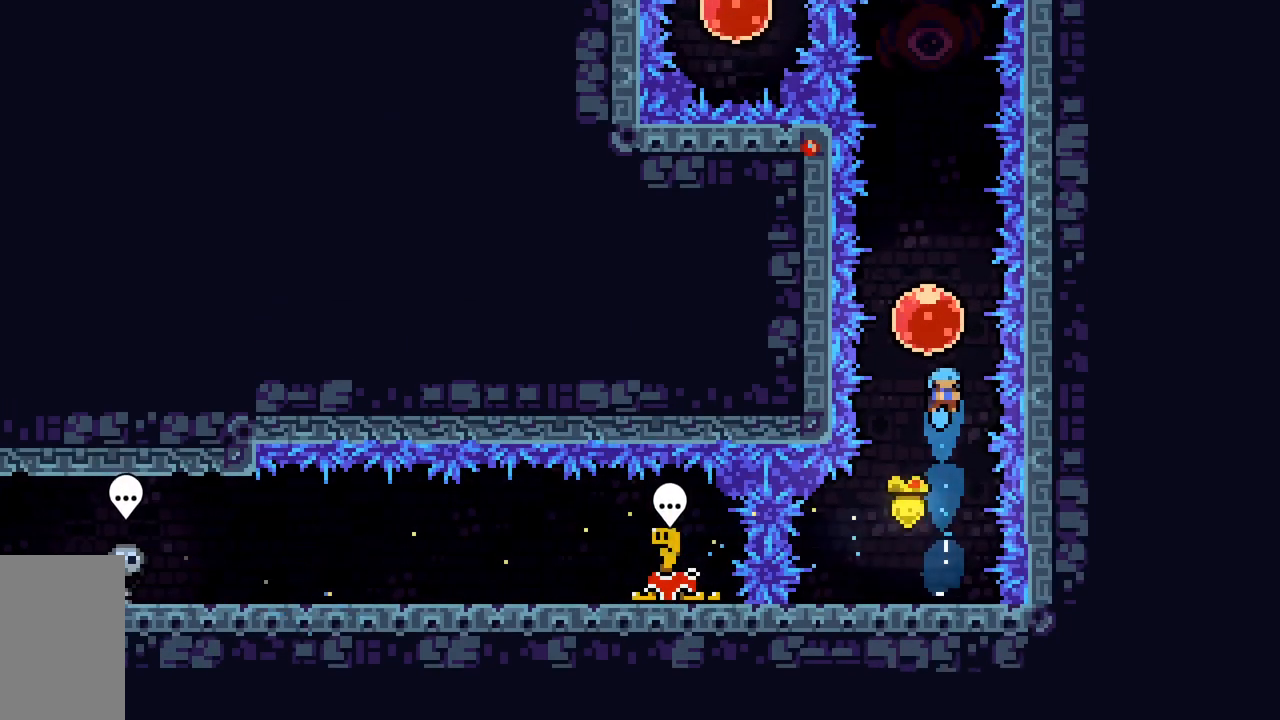
{"keys": [], "events": [[233, "demo", "down"], [467, "demo", "up"], [467, "up", "up"]]}
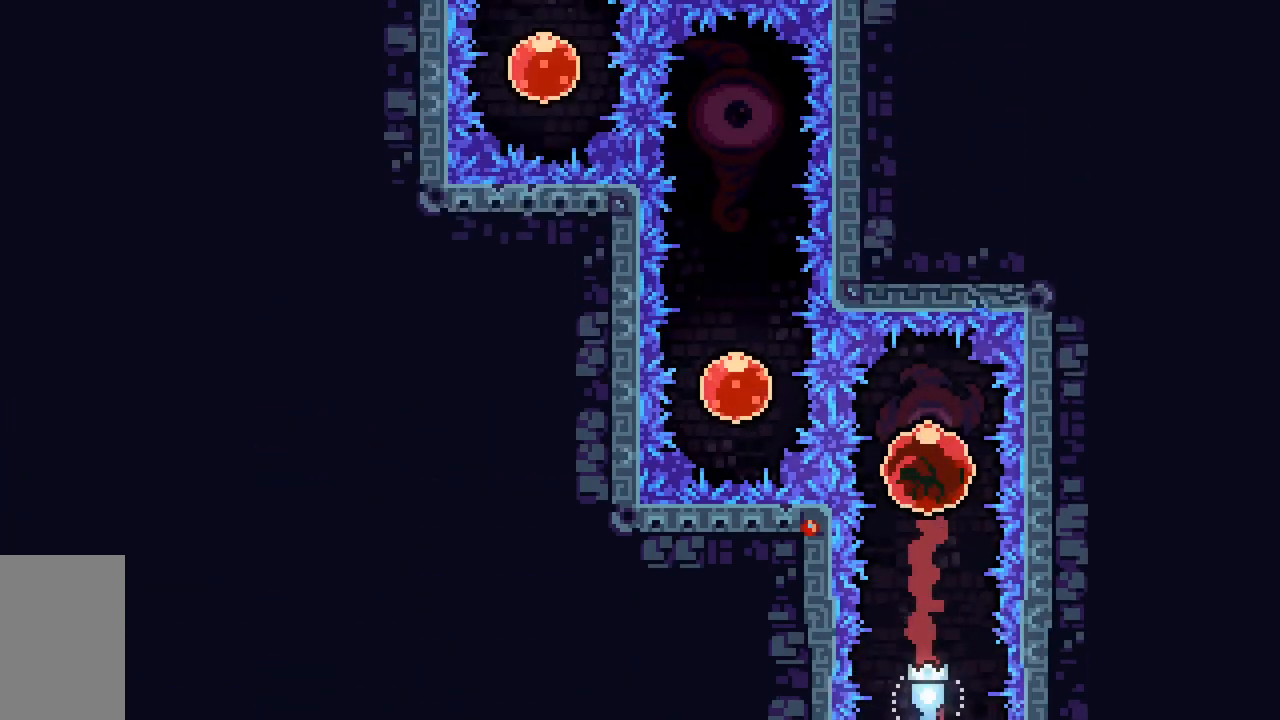
{"keys": ["demo", "up"], "events": [[100, "demo", "down"], [100, "left", "down"], [300, "demo", "up"], [300, "left", "up"], [383, "demo", "down"], [383, "up", "down"]]}
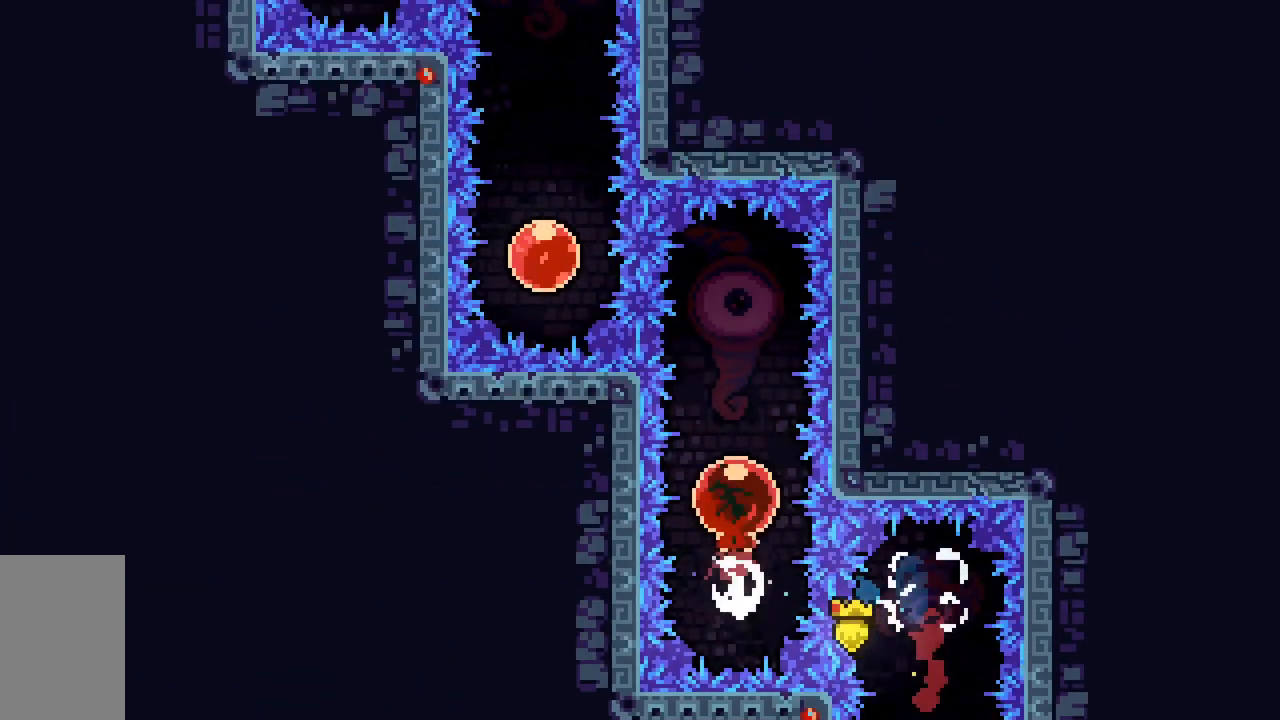
{"keys": [], "events": [[83, "demo", "up"], [83, "up", "up"], [267, "demo", "down"], [267, "left", "down"], [450, "demo", "up"], [450, "left", "up"]]}
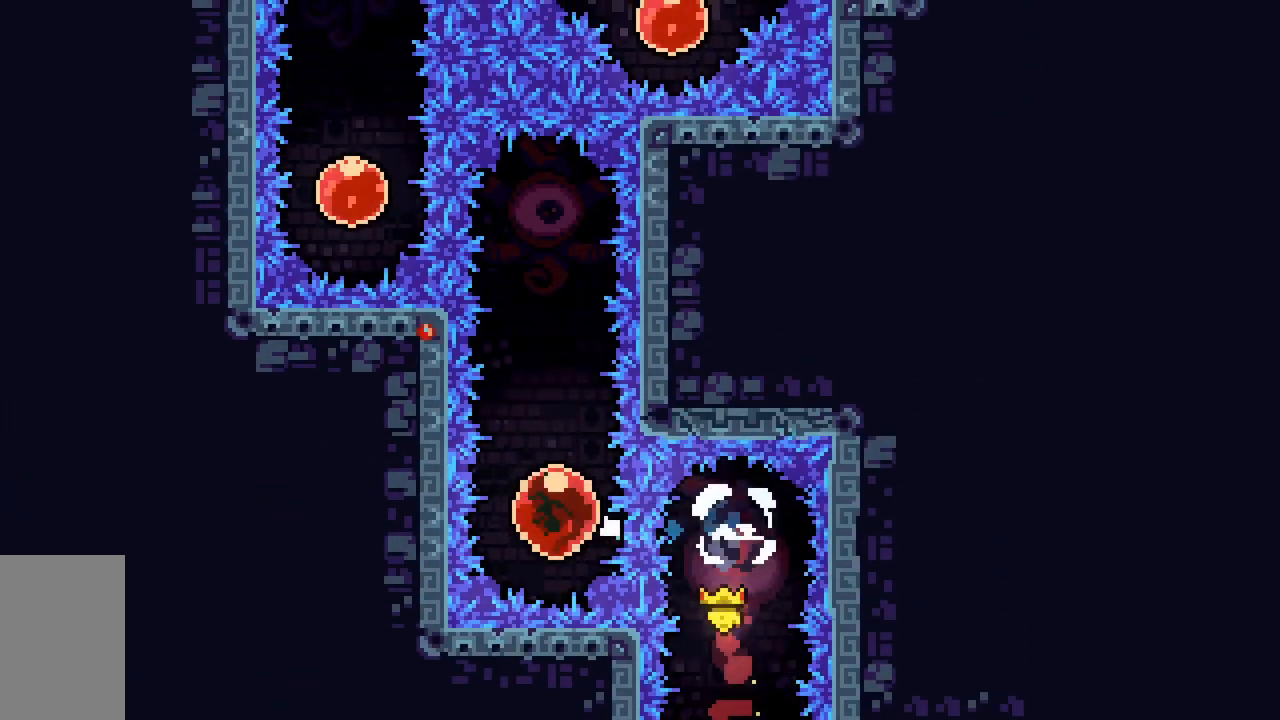
{"keys": ["demo", "left"], "events": [[50, "demo", "down"], [50, "up", "down"], [183, "demo", "up"], [183, "up", "up"], [417, "demo", "down"], [417, "left", "down"]]}
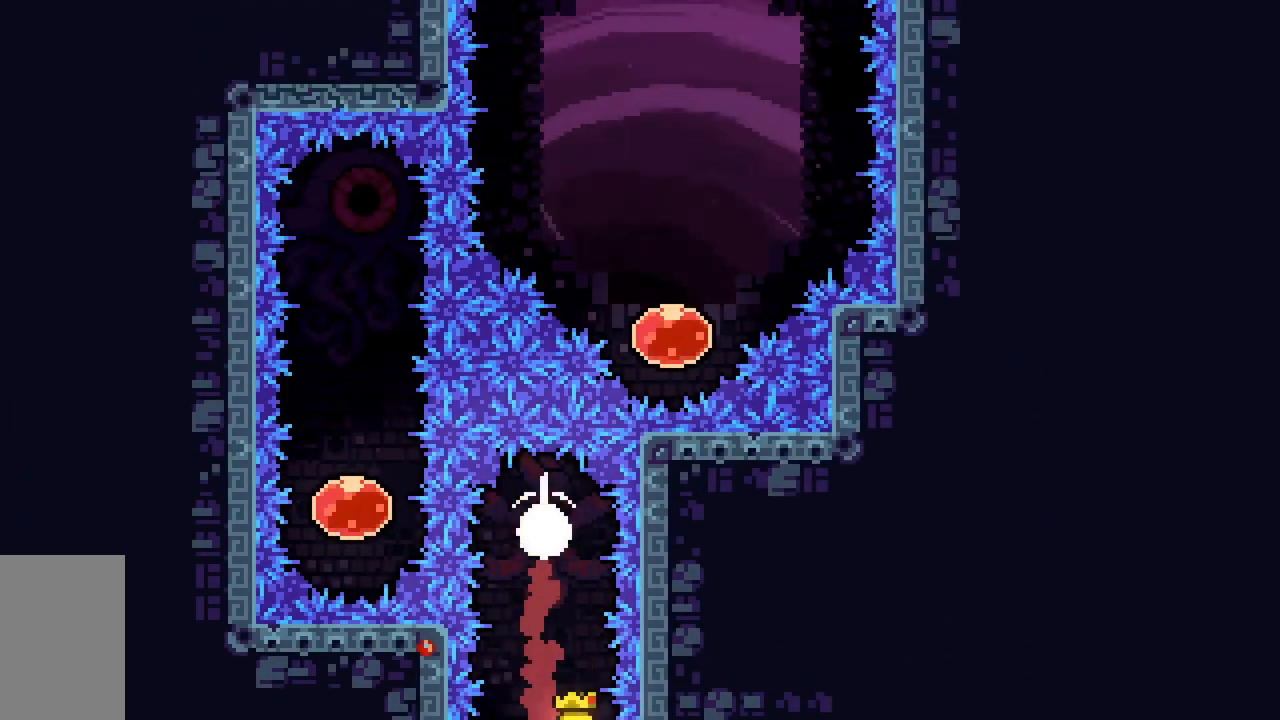
{"keys": [], "events": [[117, "demo", "up"], [117, "left", "up"], [200, "demo", "down"], [200, "up", "down"], [350, "demo", "up"], [350, "up", "up"]]}
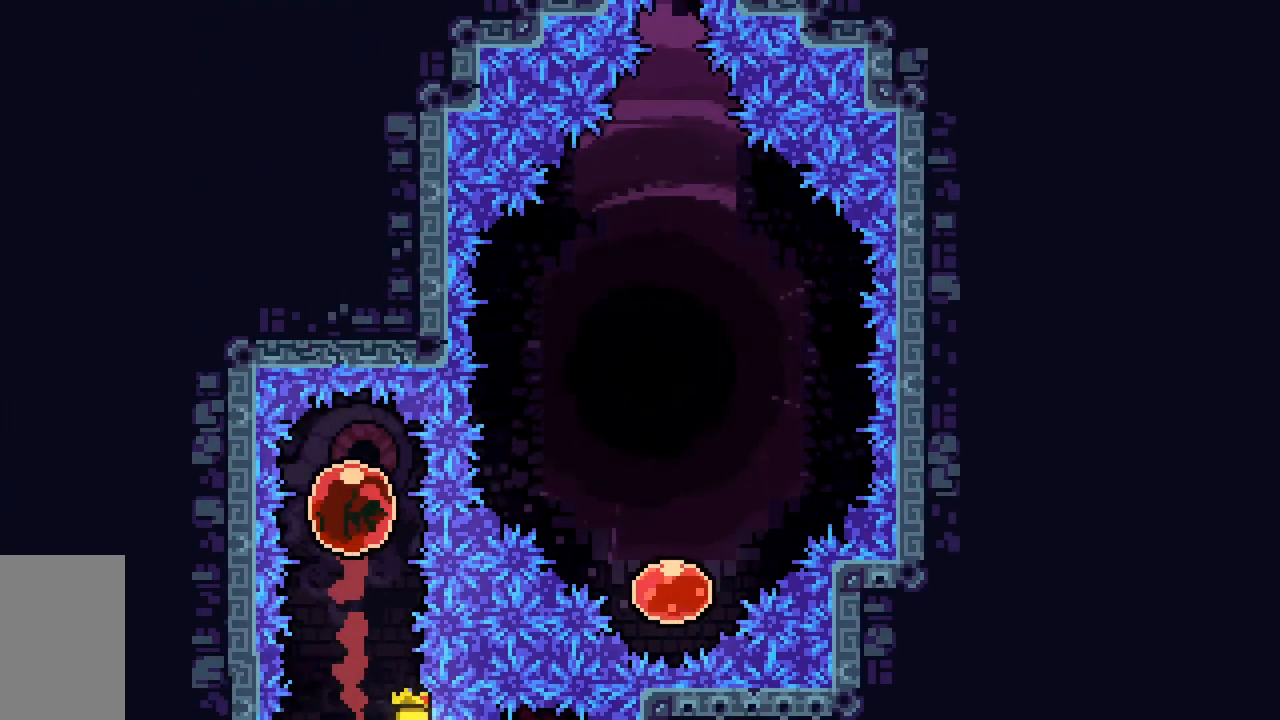
{"keys": ["right"], "events": [[83, "demo", "down"], [83, "right", "down"], [267, "demo", "up"]]}
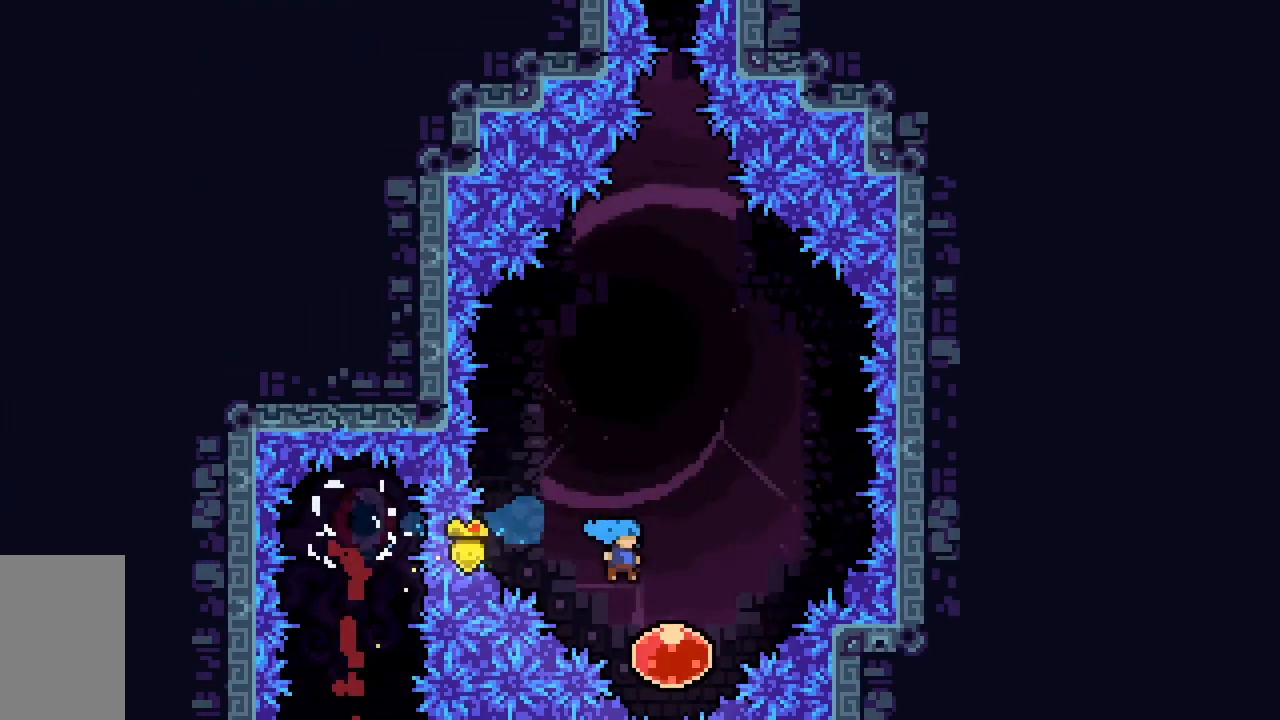
{"keys": ["up"], "events": [[100, "right", "up"], [100, "up", "down"], [133, "dash", "down"], [283, "dash", "up"]]}
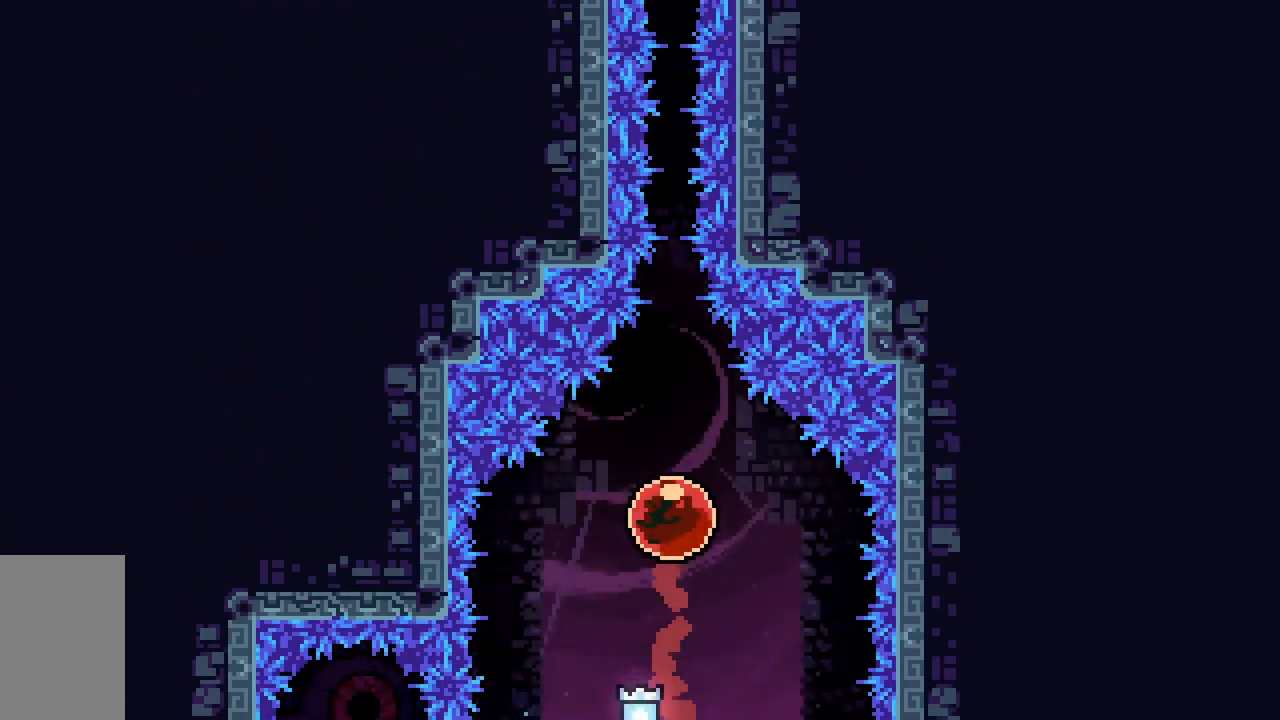
{"keys": ["up"], "events": []}
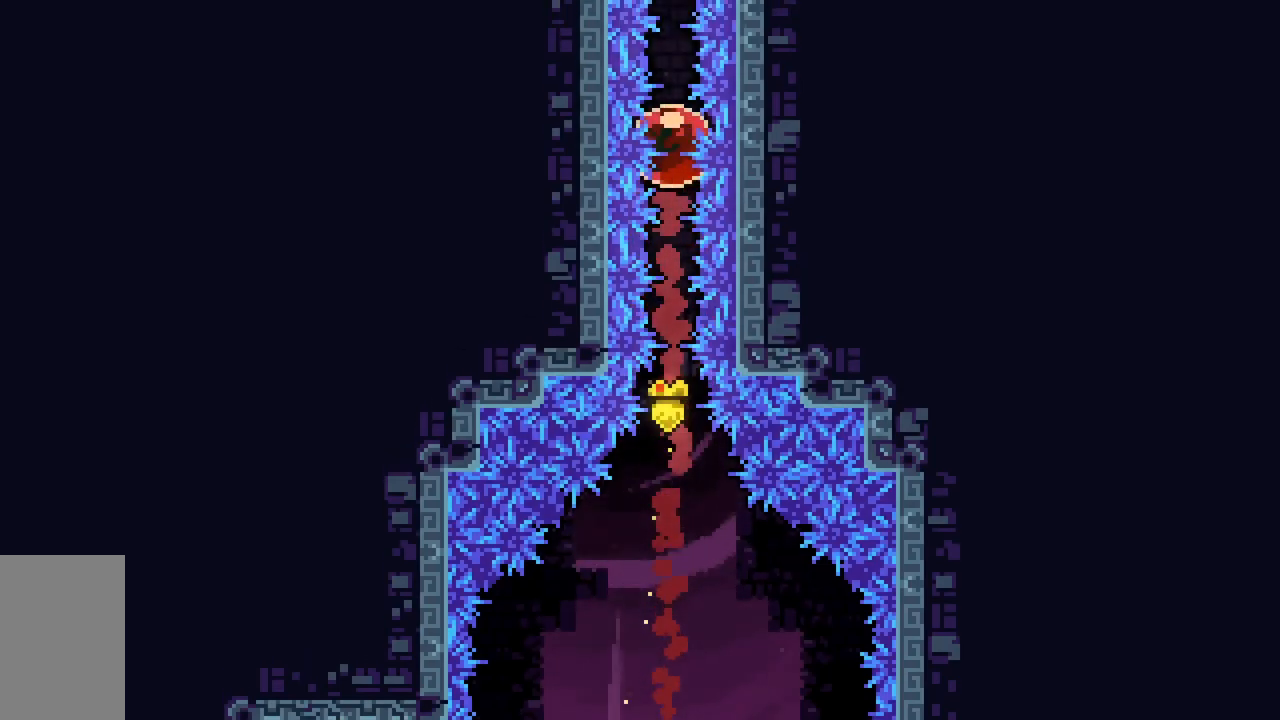
{"keys": ["left"], "events": [[83, "dash", "down"], [217, "dash", "up"], [350, "left", "down"], [400, "up", "up"]]}
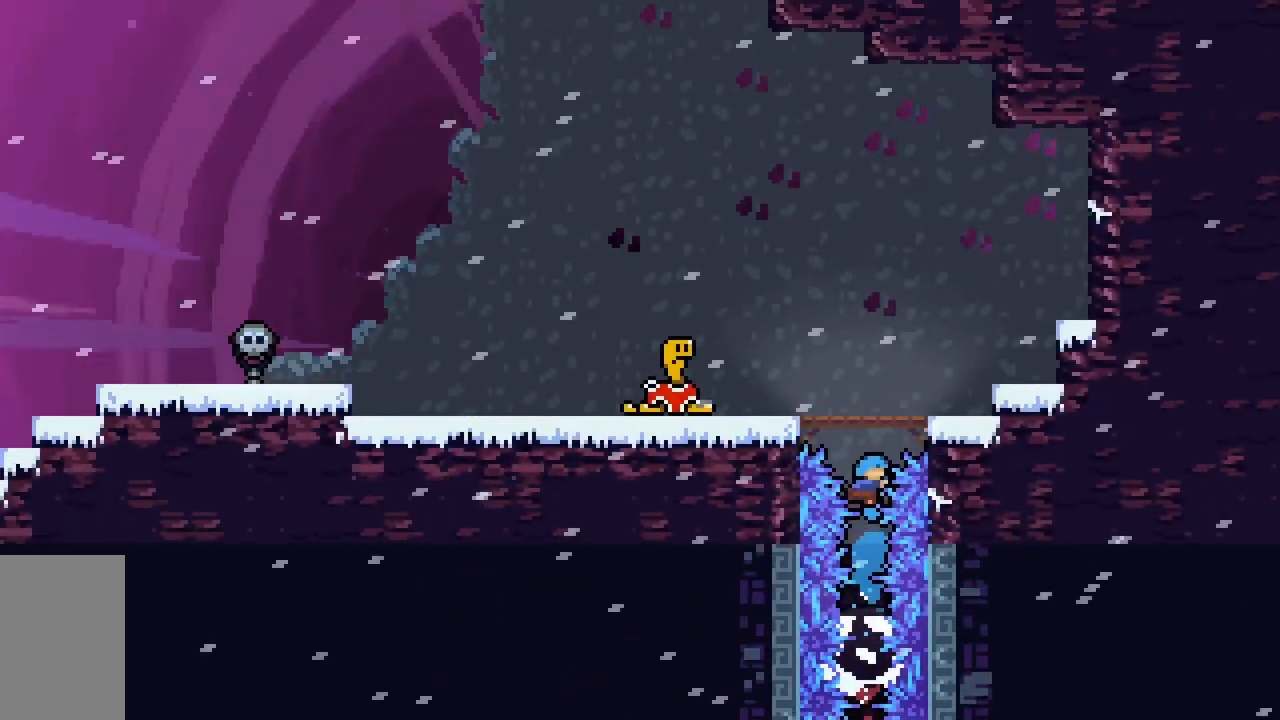
{"keys": ["left"], "events": []}
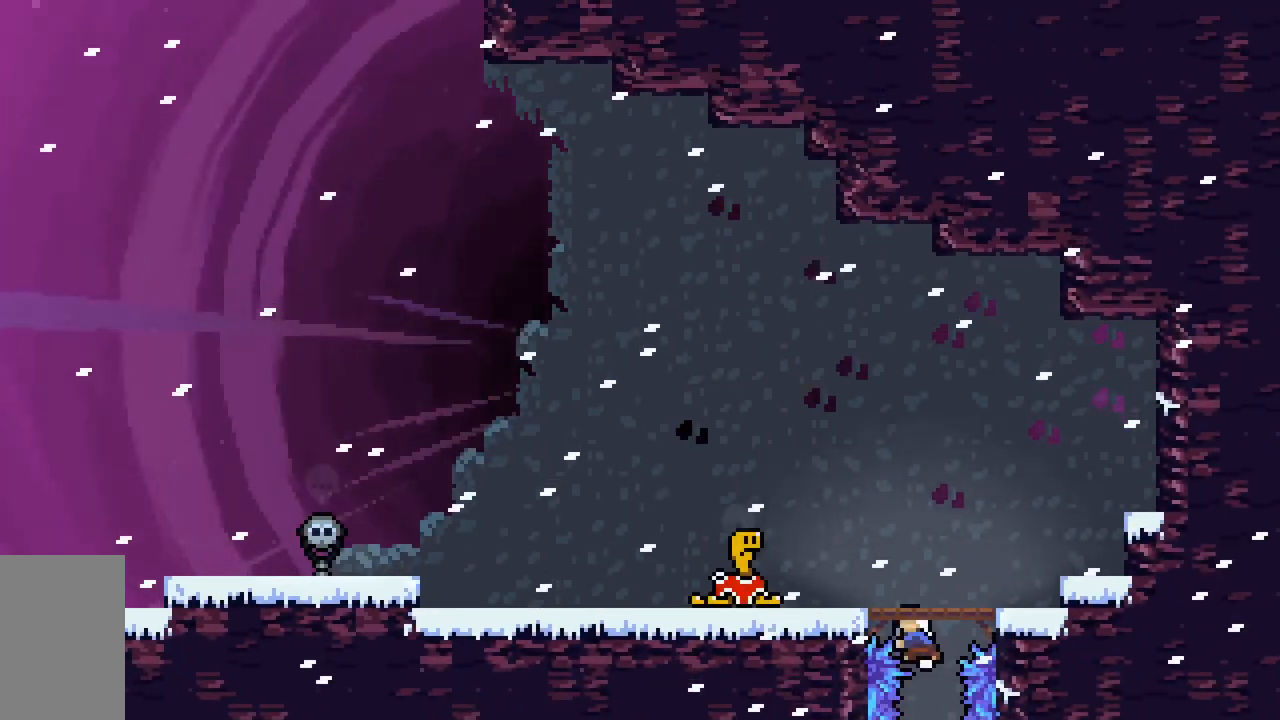
{"keys": ["dash", "jump2", "left"], "events": [[150, "dash", "down"], [150, "down", "down"], [333, "down", "up"], [333, "jump2", "down"]]}
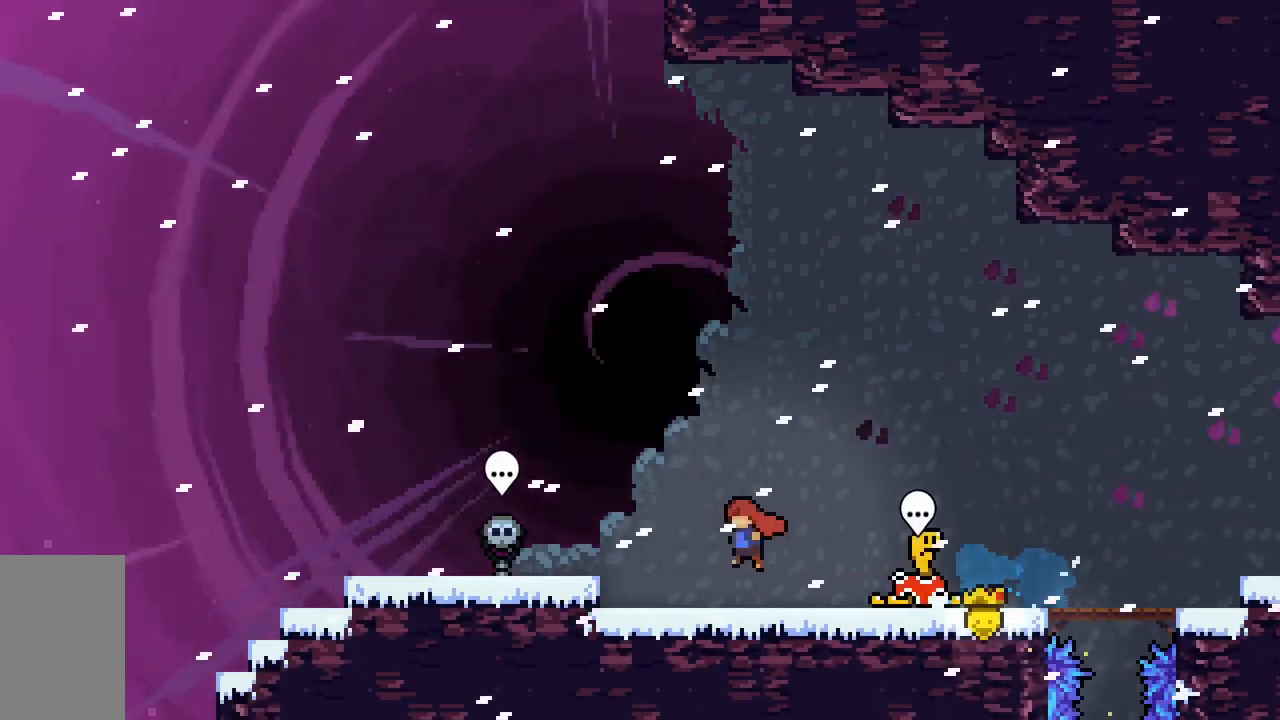
{"keys": [], "events": [[217, "dash", "up"], [267, "jump2", "up"], [500, "left", "up"]]}
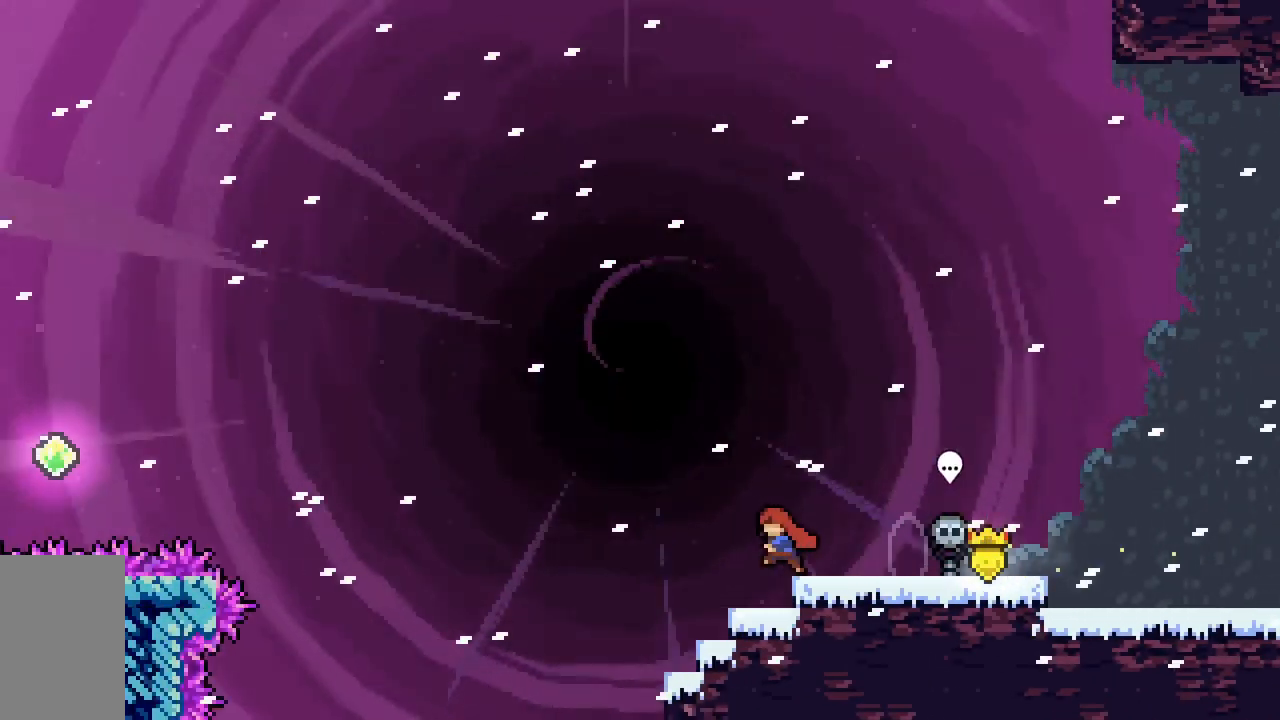
{"keys": ["grab", "up"], "events": [[167, "right", "down"], [183, "dash", "down"], [283, "grab", "down"], [333, "right", "up"], [417, "dash", "up"], [467, "up", "down"]]}
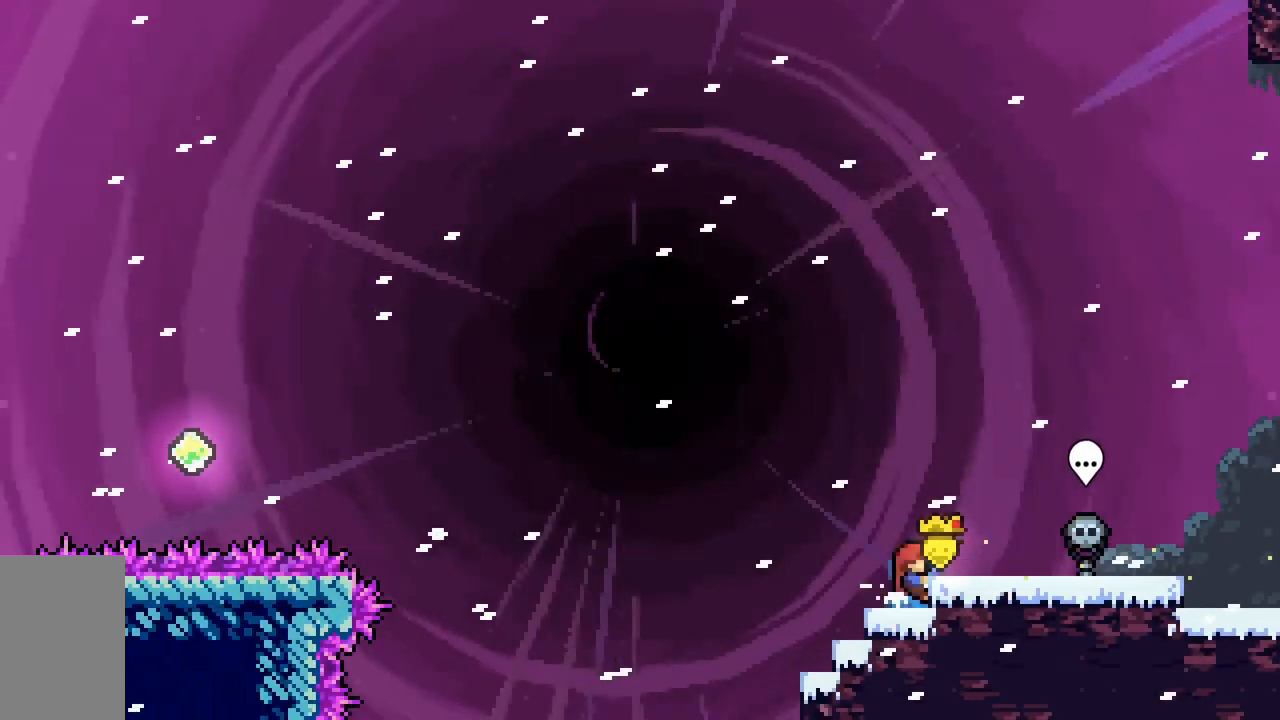
{"keys": ["dash", "down", "grab", "right"], "events": [[150, "up", "up"], [300, "down", "down"], [300, "right", "down"], [383, "dash", "down"]]}
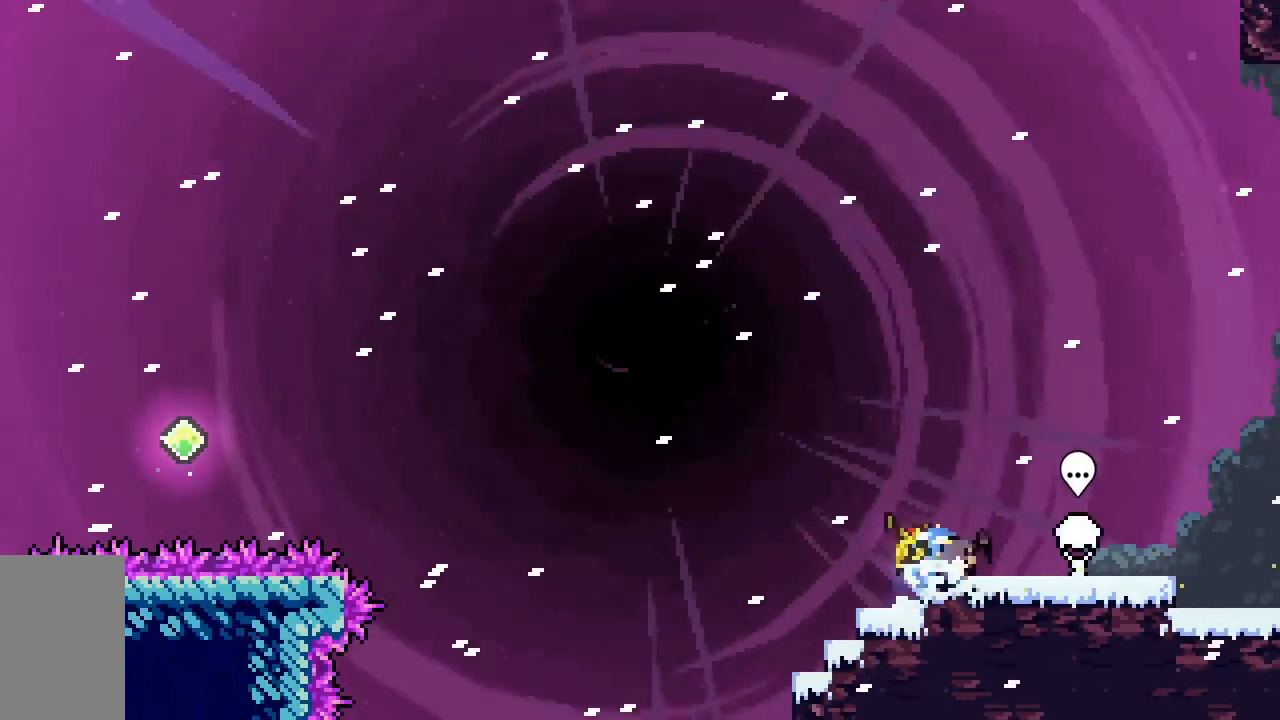
{"keys": ["dash", "down", "grab"], "events": [[33, "dash", "up"], [33, "down", "up"], [83, "left", "down"], [83, "right", "up"], [117, "dash", "down"], [267, "dash", "up"], [267, "down", "down"], [267, "left", "up"], [367, "dash", "down"]]}
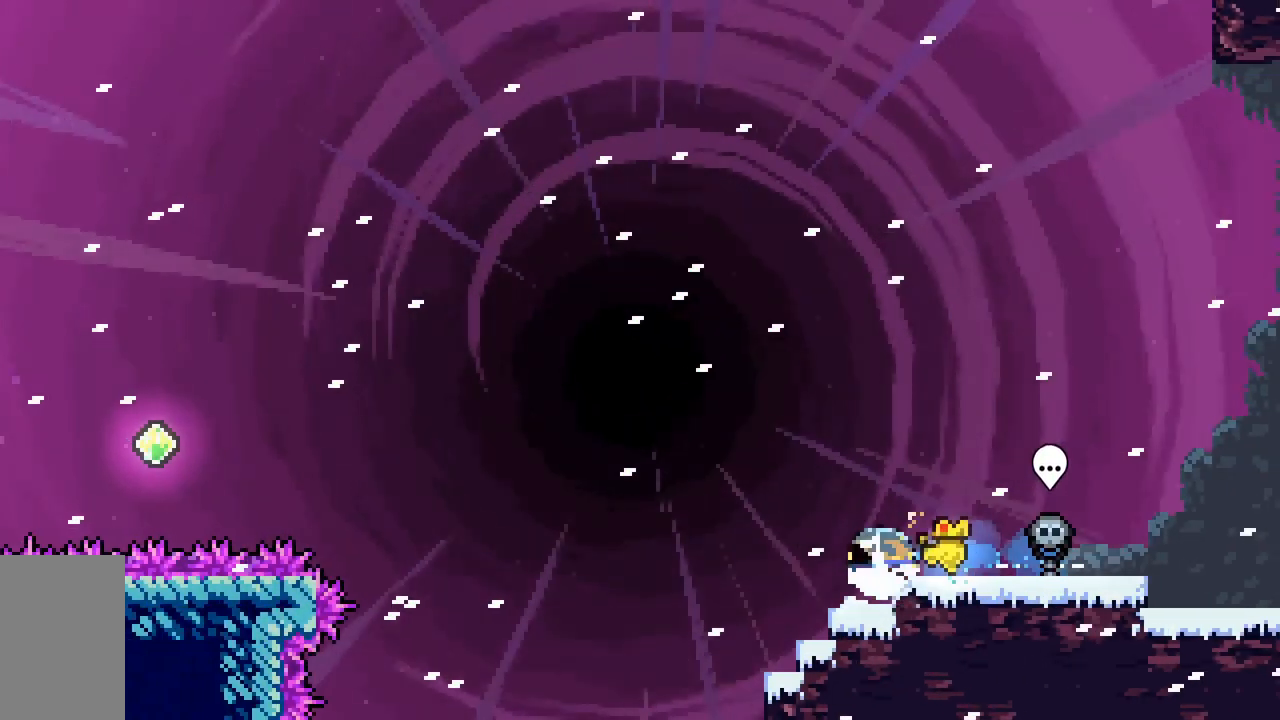
{"keys": ["dash", "down", "grab", "jump2", "left"], "events": [[50, "dash", "up"], [83, "left", "down"], [283, "dash", "down"], [333, "jump2", "down"]]}
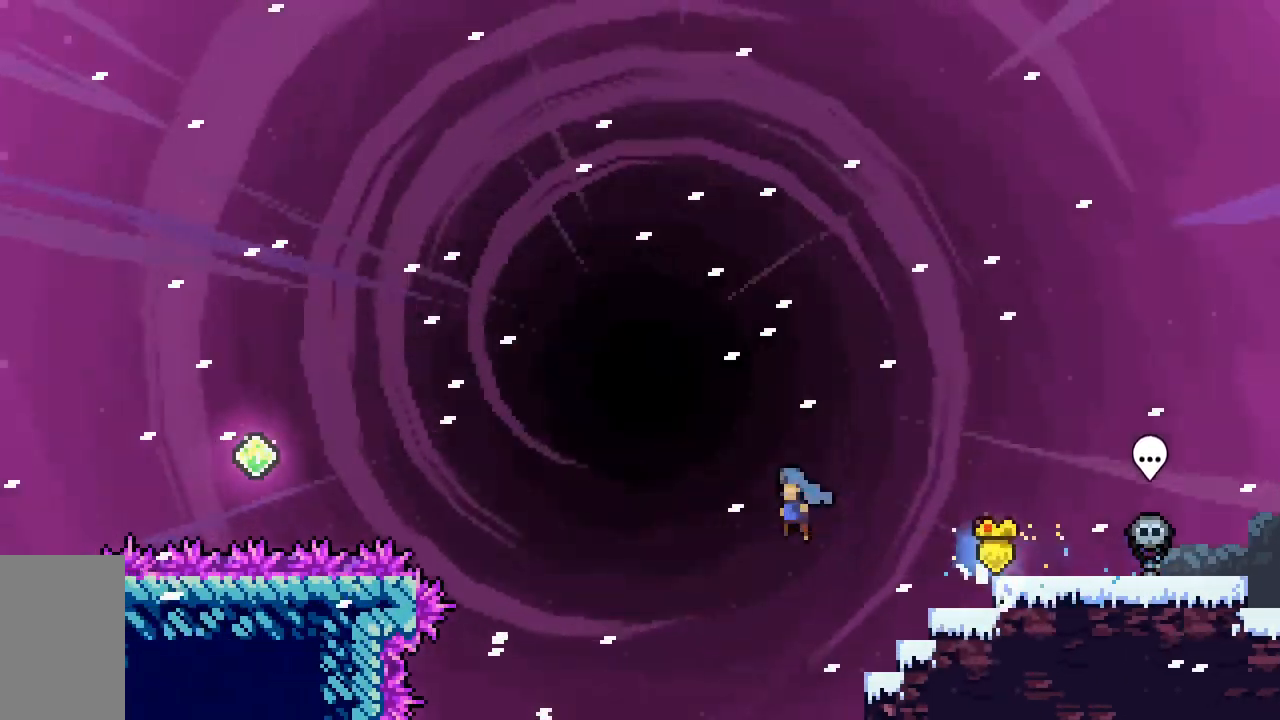
{"keys": ["grab", "jump", "jump2", "left"], "events": [[17, "dash", "up"], [67, "down", "up"], [350, "jump", "down"]]}
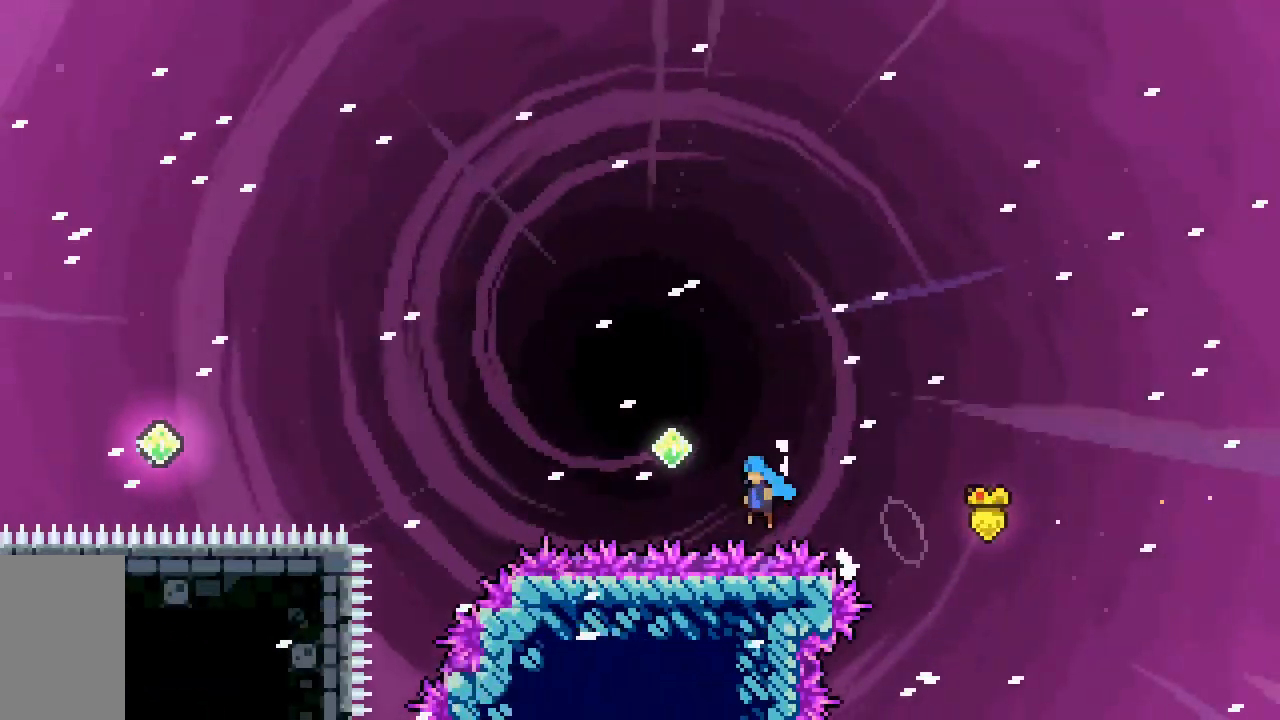
{"keys": ["grab", "jump", "left"]}
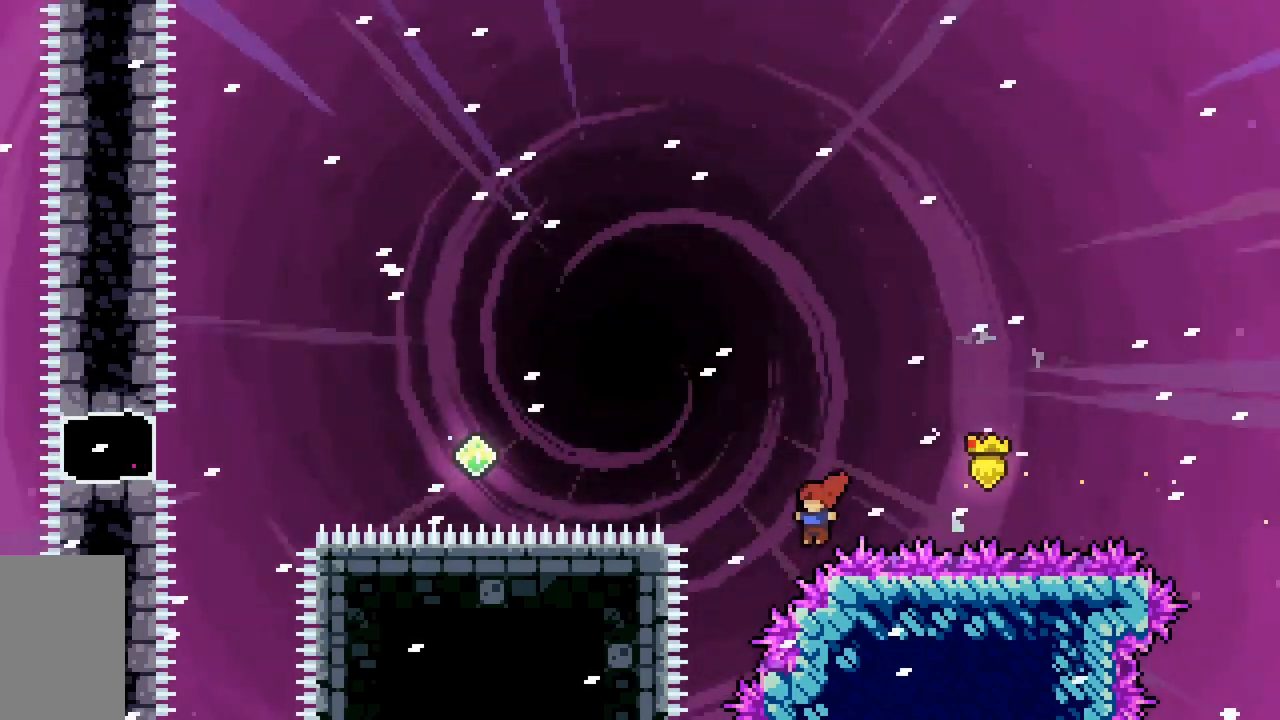
{"keys": ["grab", "jump2", "left", "up"], "events": [[100, "jump2", "down"], [367, "up", "down"], [467, "jump", "up"]]}